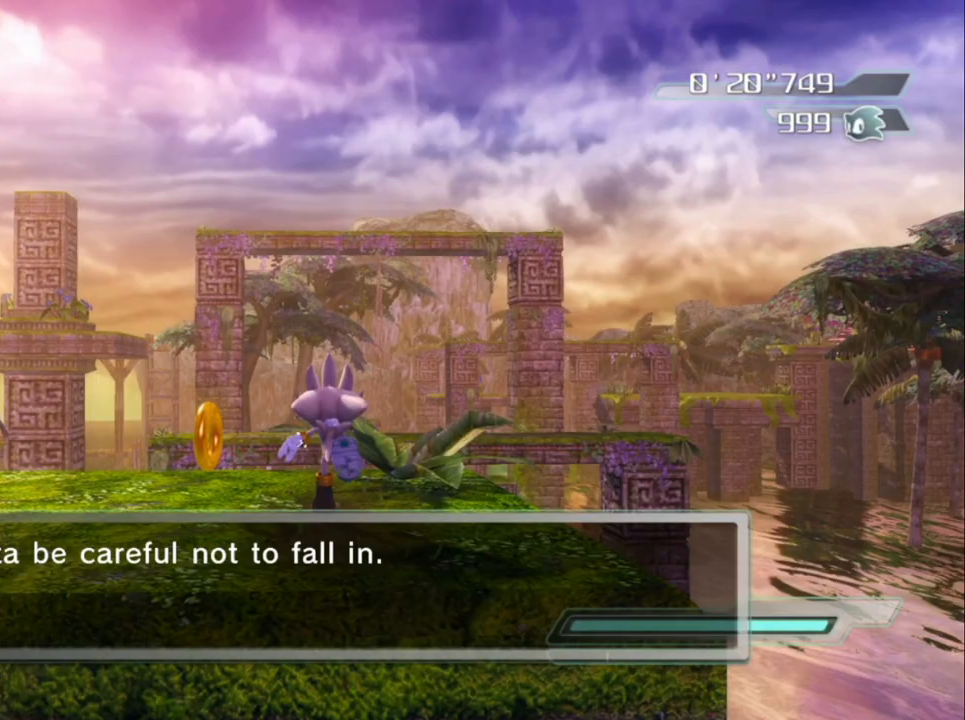
Gameplay with a controller (Xbox layout); each line is a JSON object with the inputs held at the frame after it. "events" lists button and stick changes between this image and that frame as [ms after this image, input, new state], when the widget could be followed in between.
{"buttons": [], "left_stick": "down", "right_stick": "center", "events": []}
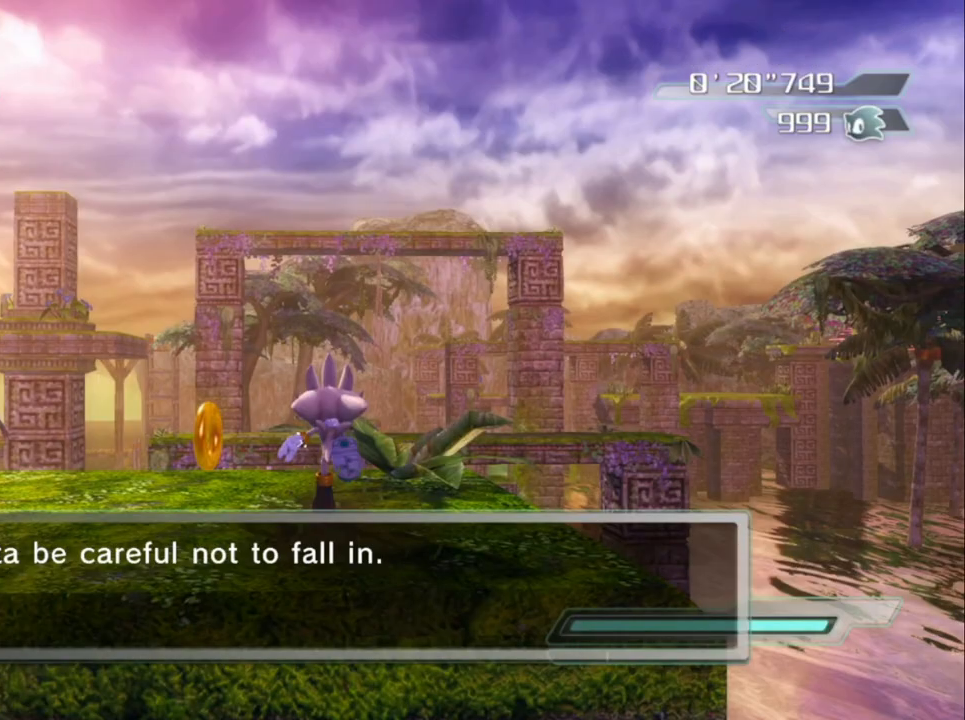
{"buttons": [], "left_stick": "down", "right_stick": "center", "events": []}
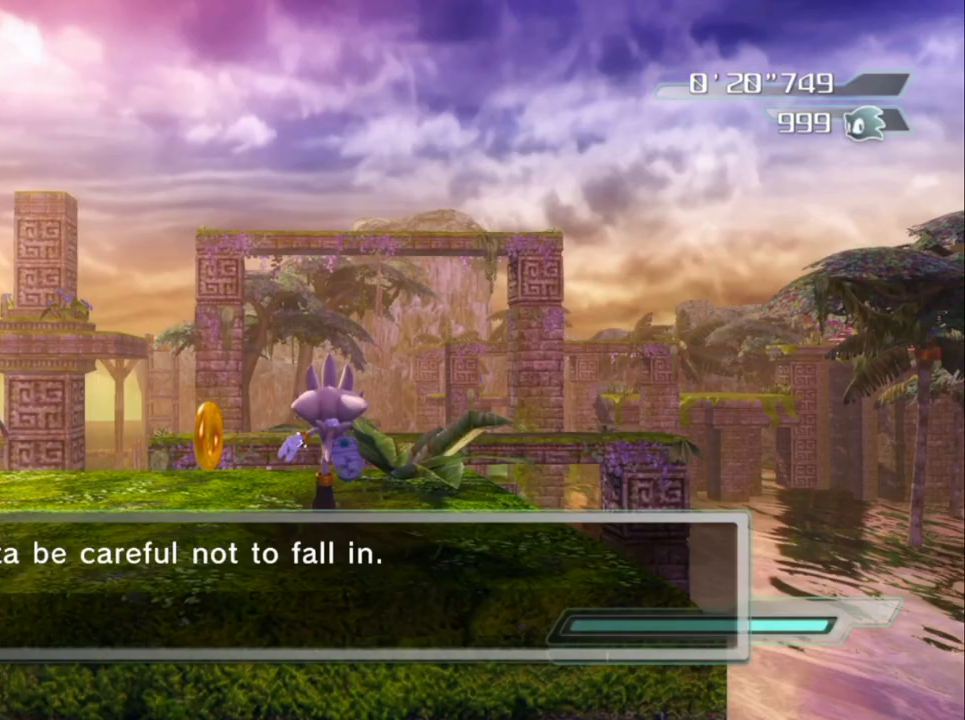
{"buttons": [], "left_stick": "down", "right_stick": "center", "events": []}
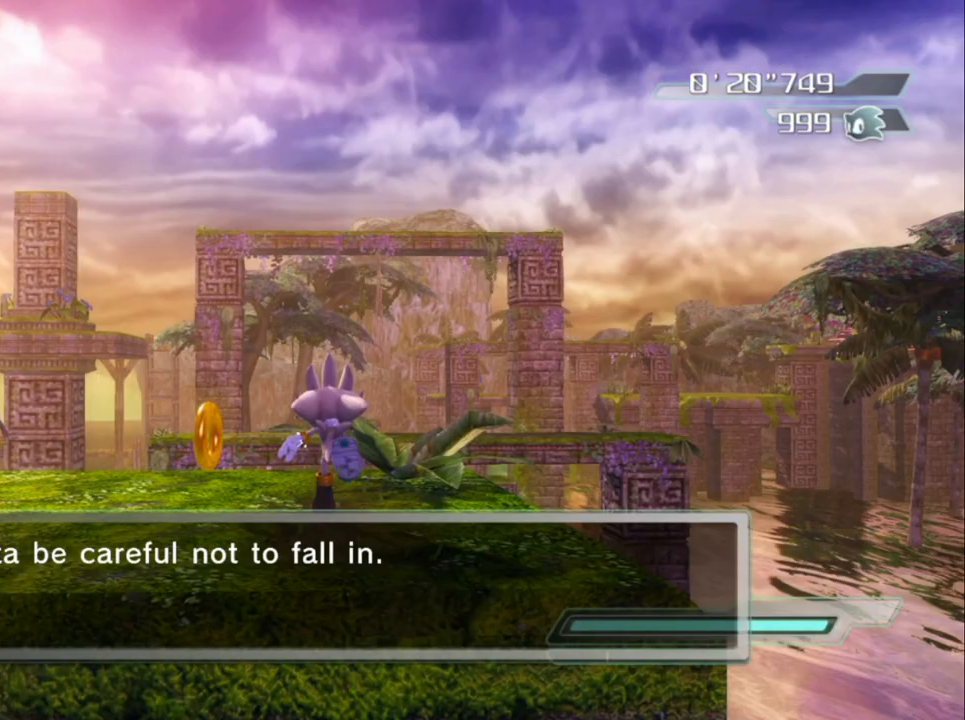
{"buttons": [], "left_stick": "down", "right_stick": "center", "events": []}
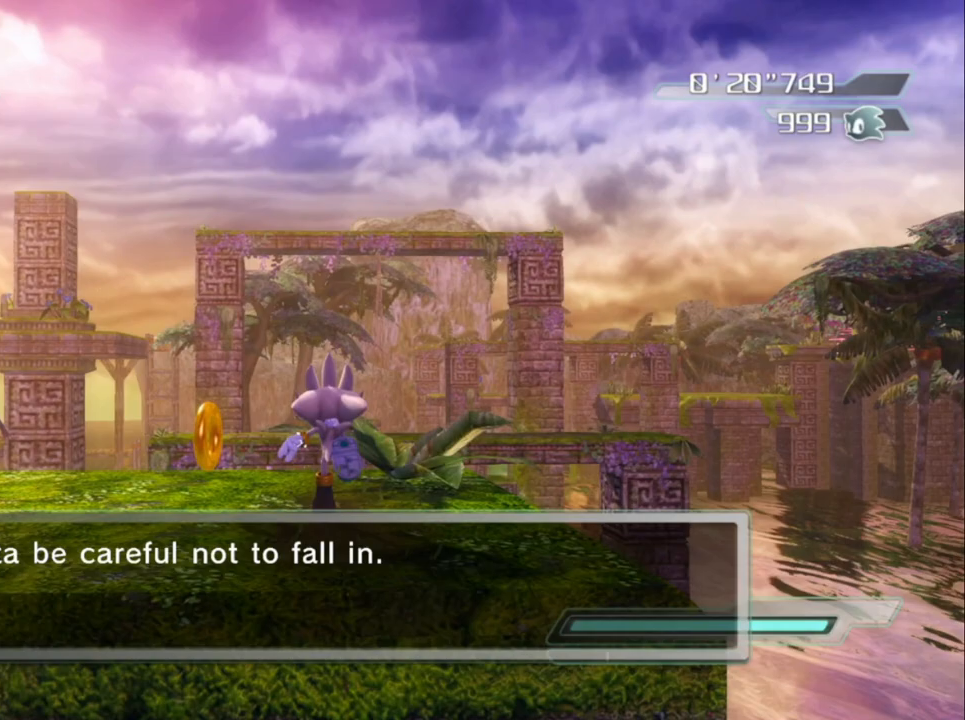
{"buttons": [], "left_stick": "down", "right_stick": "center", "events": []}
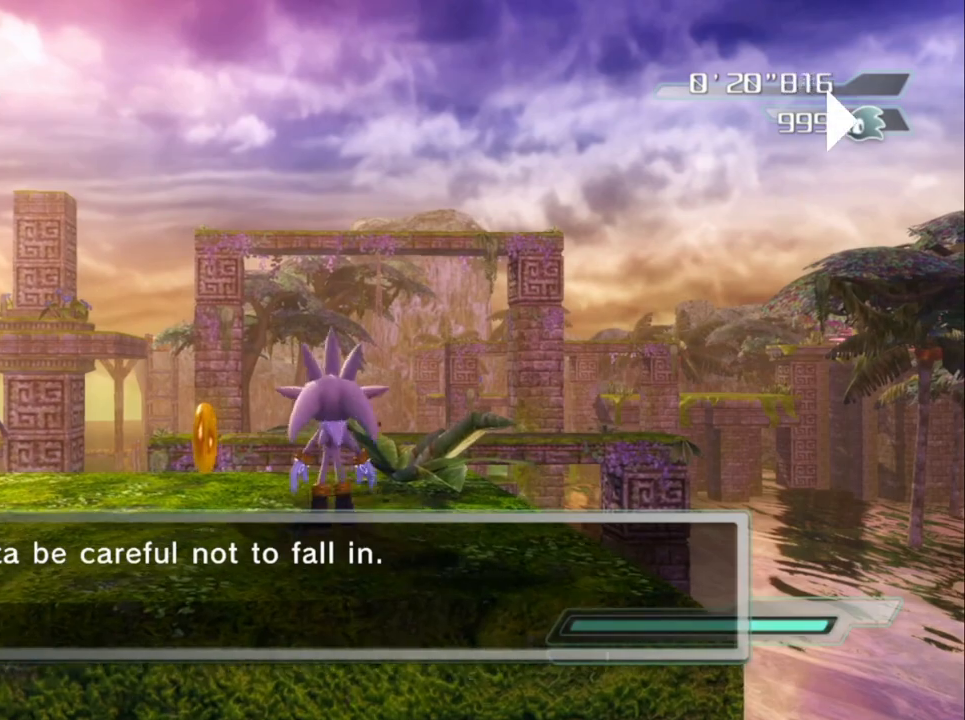
{"buttons": [], "left_stick": "center", "right_stick": "center", "events": [[50, "left_stick", "center"]]}
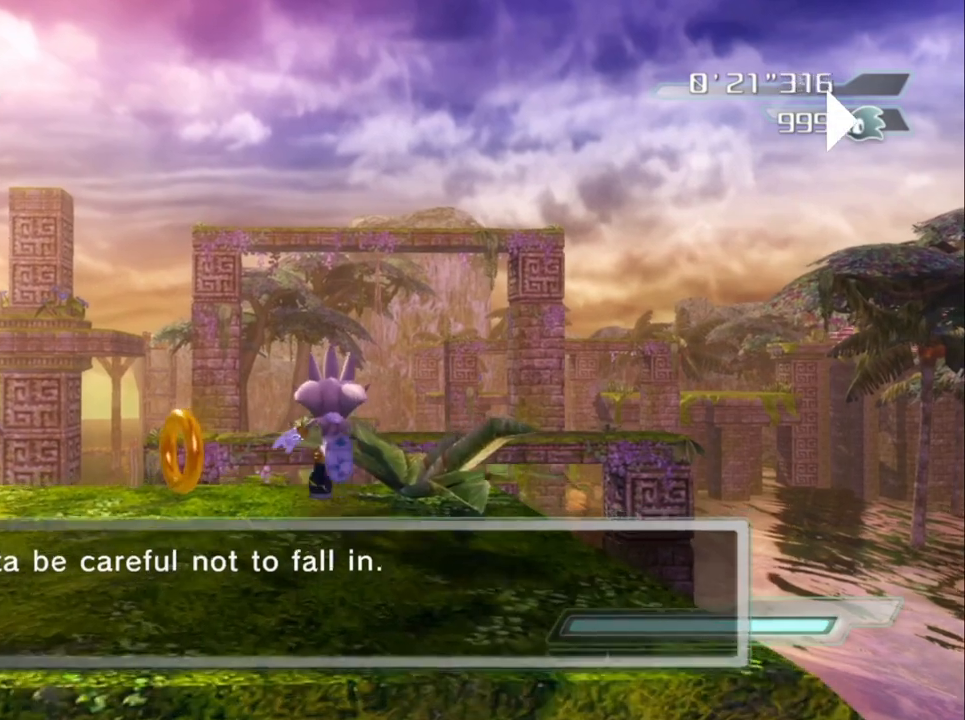
{"buttons": ["A"], "left_stick": "center", "right_stick": "center", "events": [[233, "A", "down"], [350, "A", "up"], [433, "A", "down"]]}
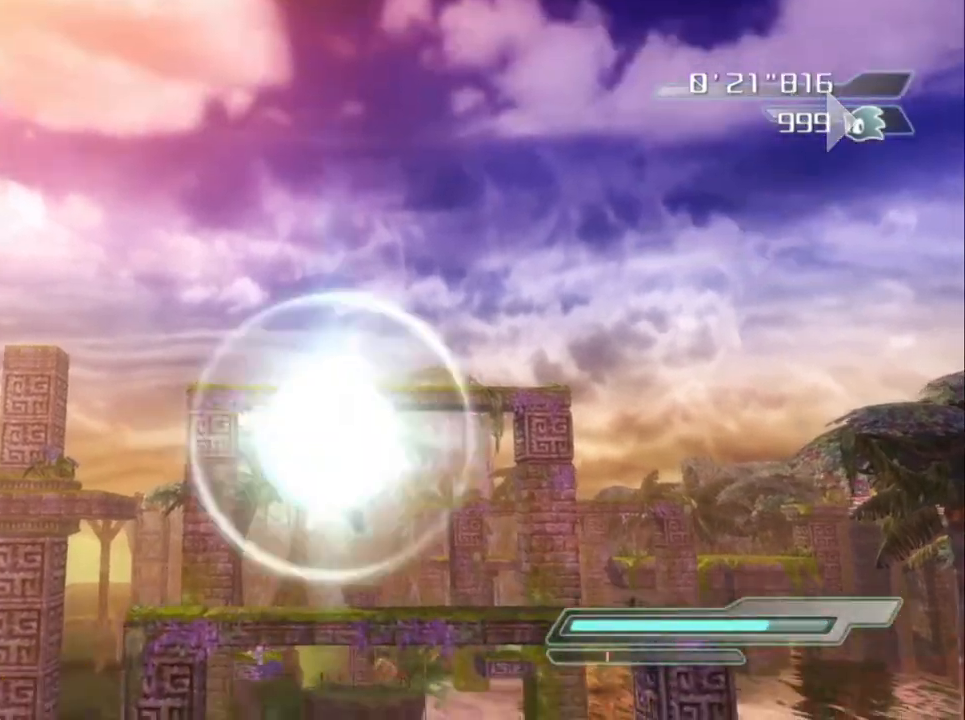
{"buttons": ["A"], "left_stick": "center", "right_stick": "center", "events": [[50, "left_stick", "right"], [200, "left_stick", "center"]]}
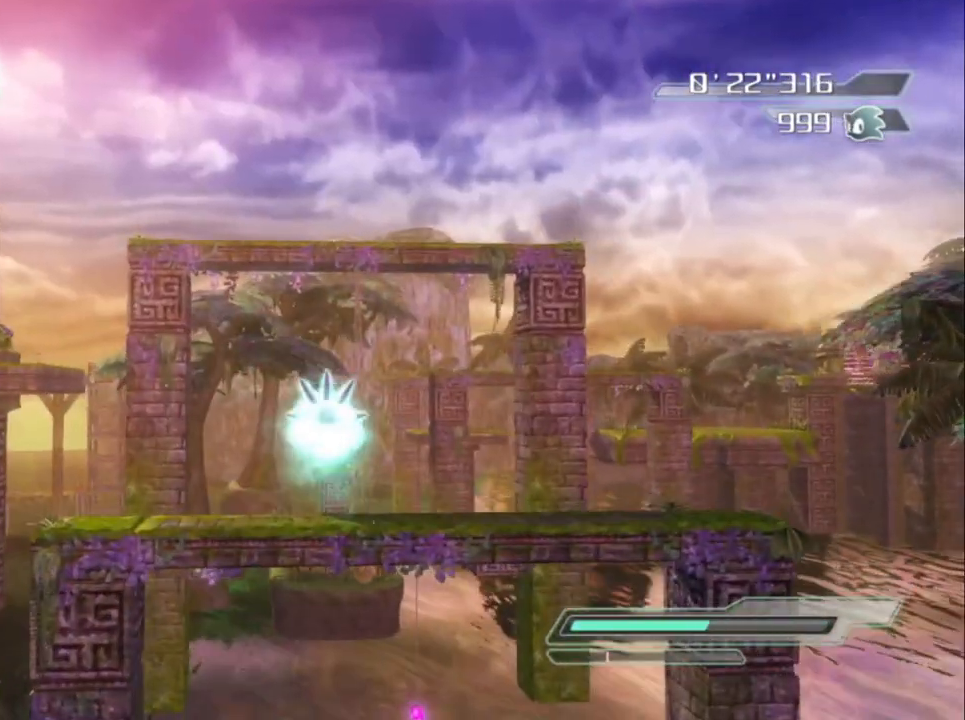
{"buttons": ["A"], "left_stick": "center", "right_stick": "center", "events": [[183, "left_stick", "right"], [283, "left_stick", "center"]]}
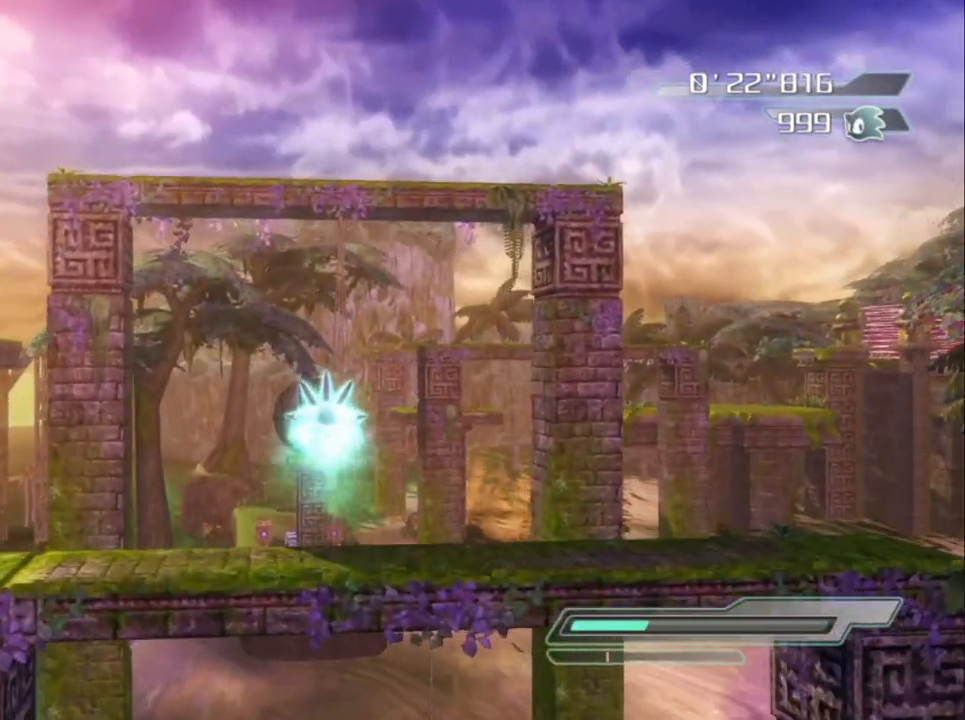
{"buttons": [], "left_stick": "center", "right_stick": "center", "events": [[33, "left_stick", "right"], [150, "left_stick", "center"], [483, "A", "up"]]}
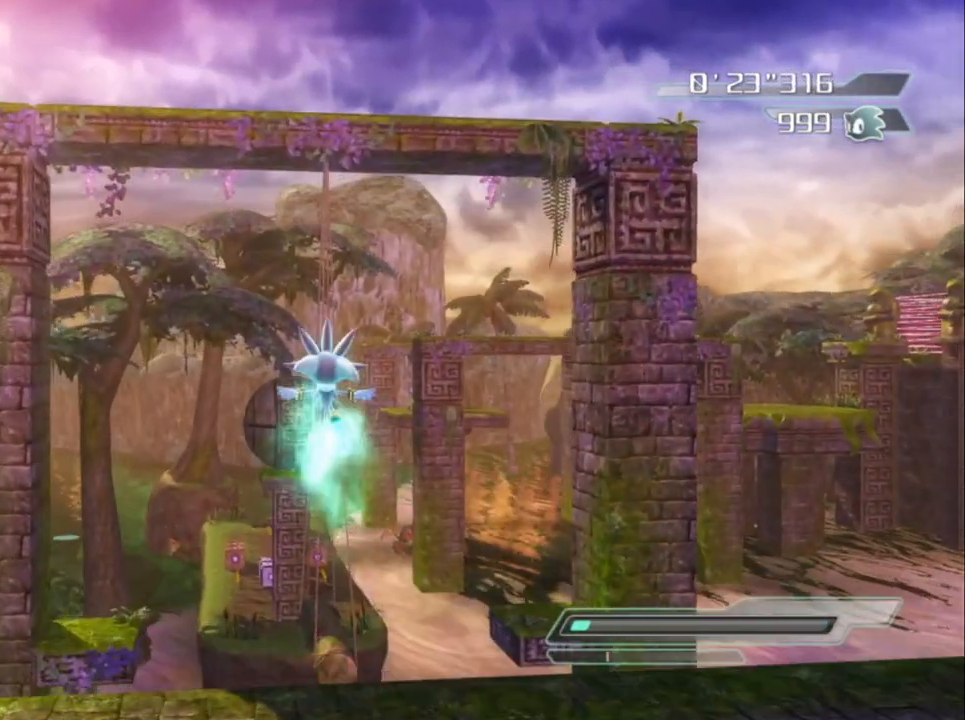
{"buttons": [], "left_stick": "center", "right_stick": "center", "events": []}
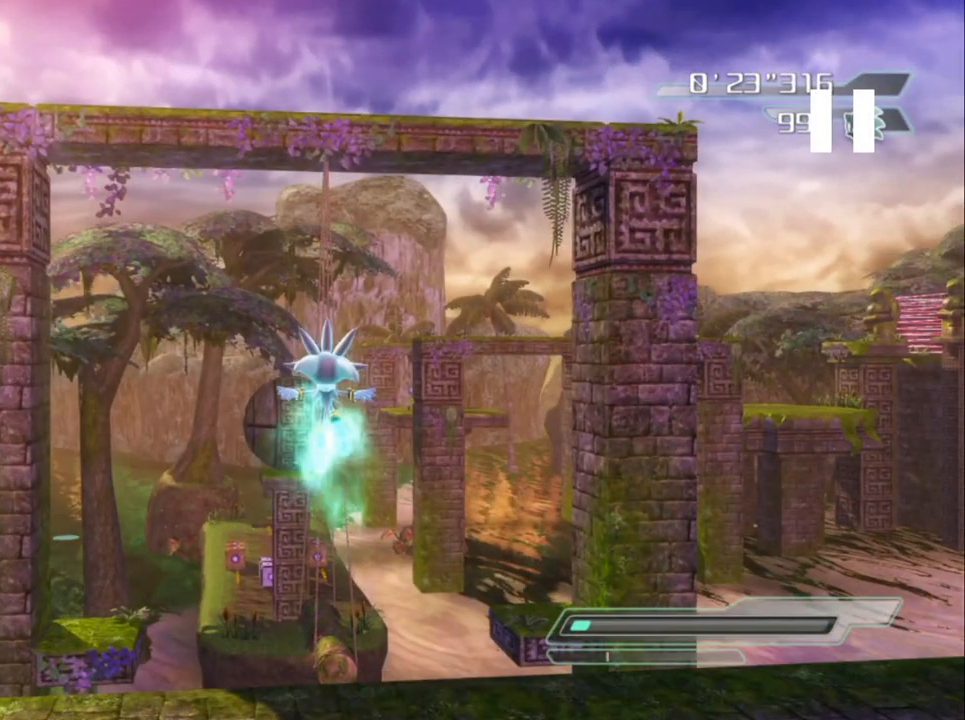
{"buttons": [], "left_stick": "center", "right_stick": "center", "events": []}
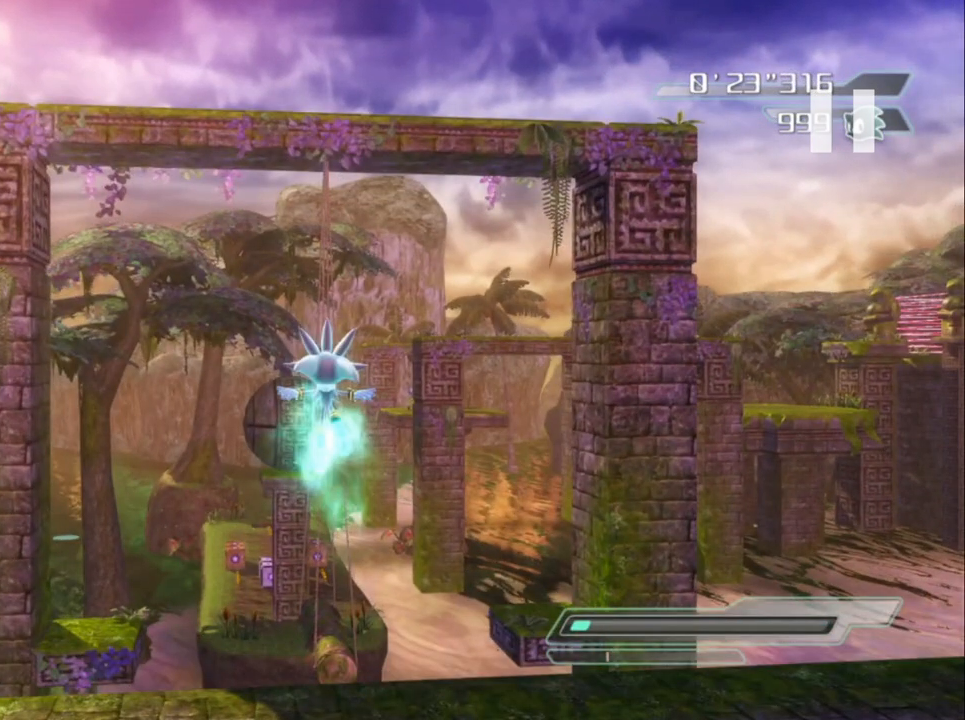
{"buttons": [], "left_stick": "center", "right_stick": "center", "events": []}
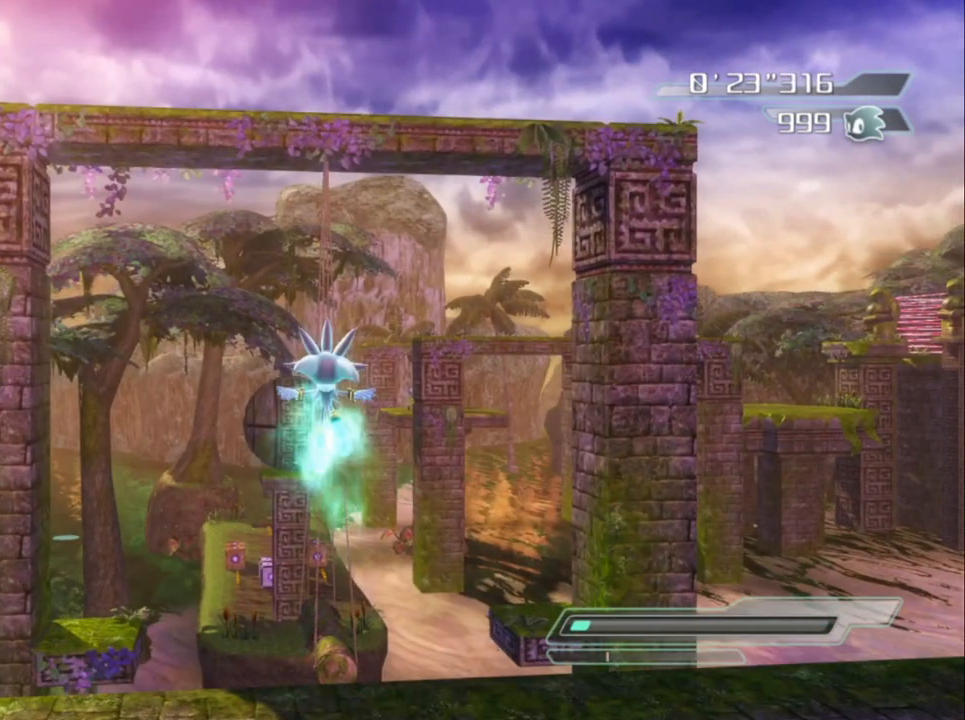
{"buttons": ["A"], "left_stick": "center", "right_stick": "center", "events": [[417, "A", "down"]]}
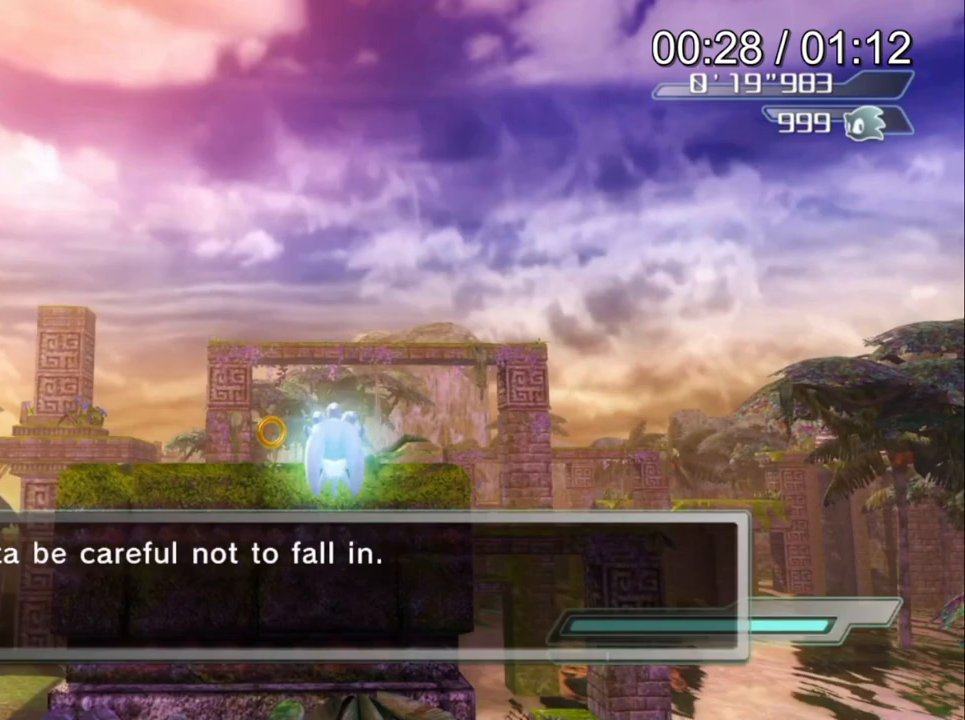
{"buttons": ["A"], "left_stick": "center", "right_stick": "center", "events": []}
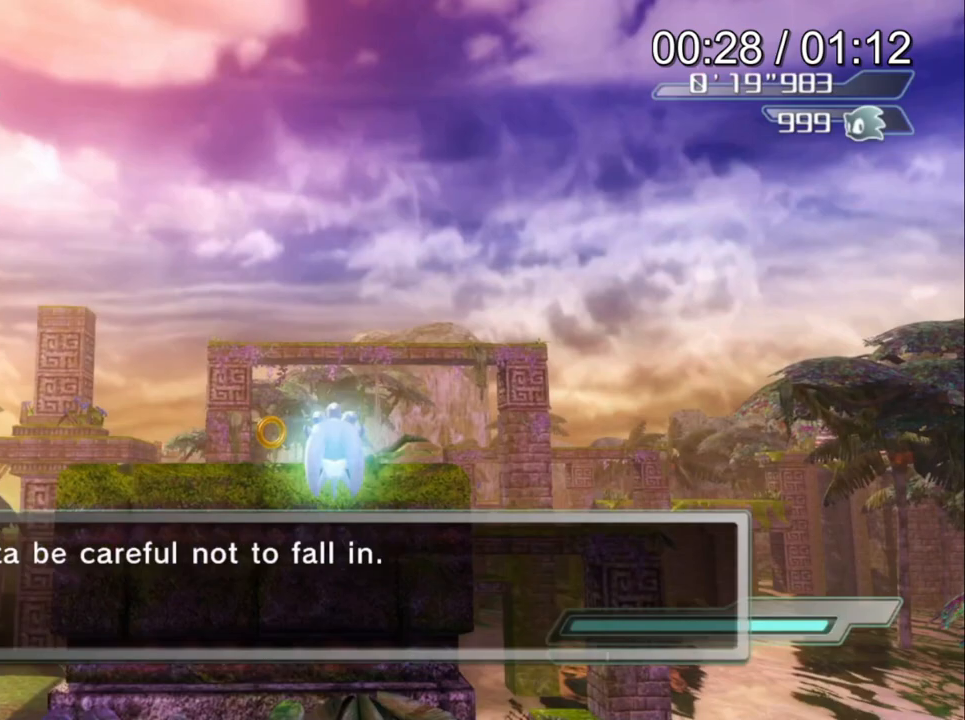
{"buttons": ["A"], "left_stick": "center", "right_stick": "center", "events": []}
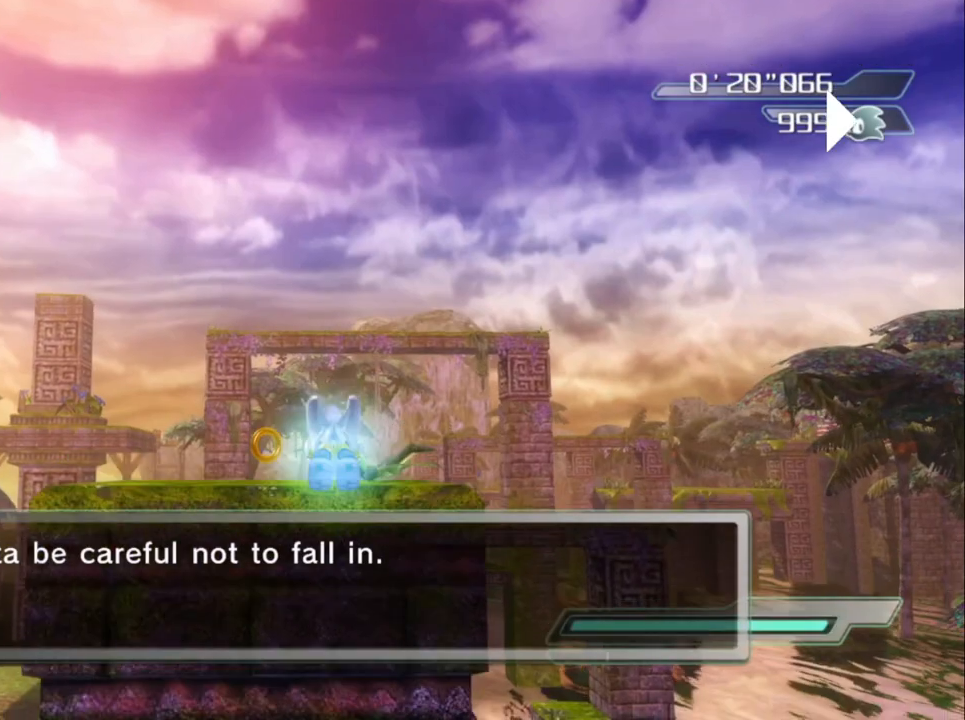
{"buttons": [], "left_stick": "center", "right_stick": "center", "events": [[217, "A", "up"], [283, "left_stick", "down"], [483, "left_stick", "center"]]}
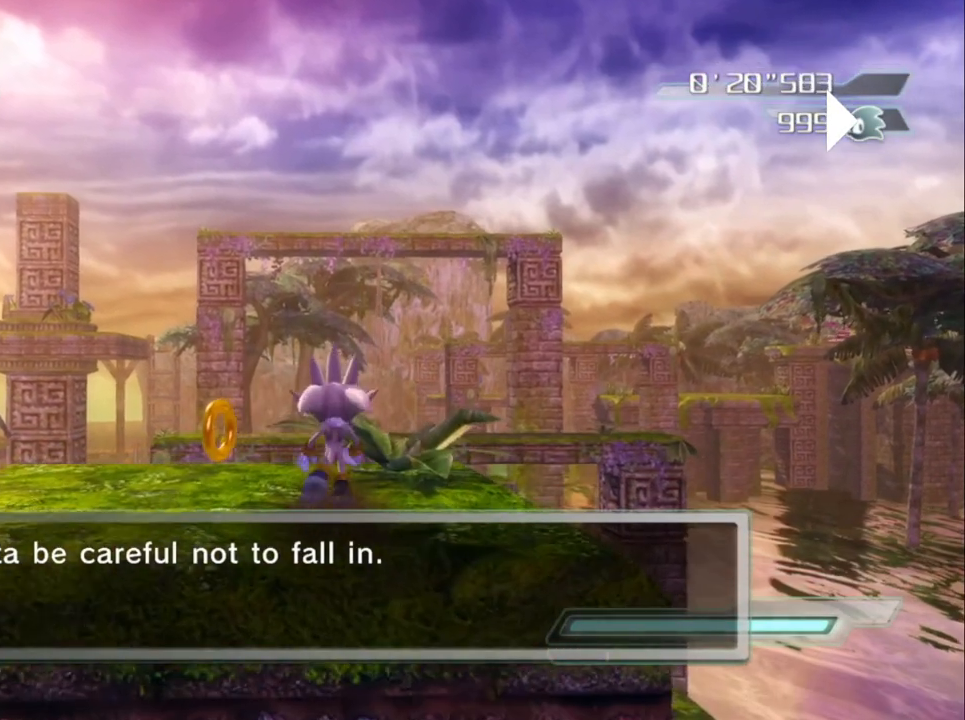
{"buttons": [], "left_stick": "center", "right_stick": "center", "events": [[117, "left_stick", "down"], [283, "left_stick", "center"]]}
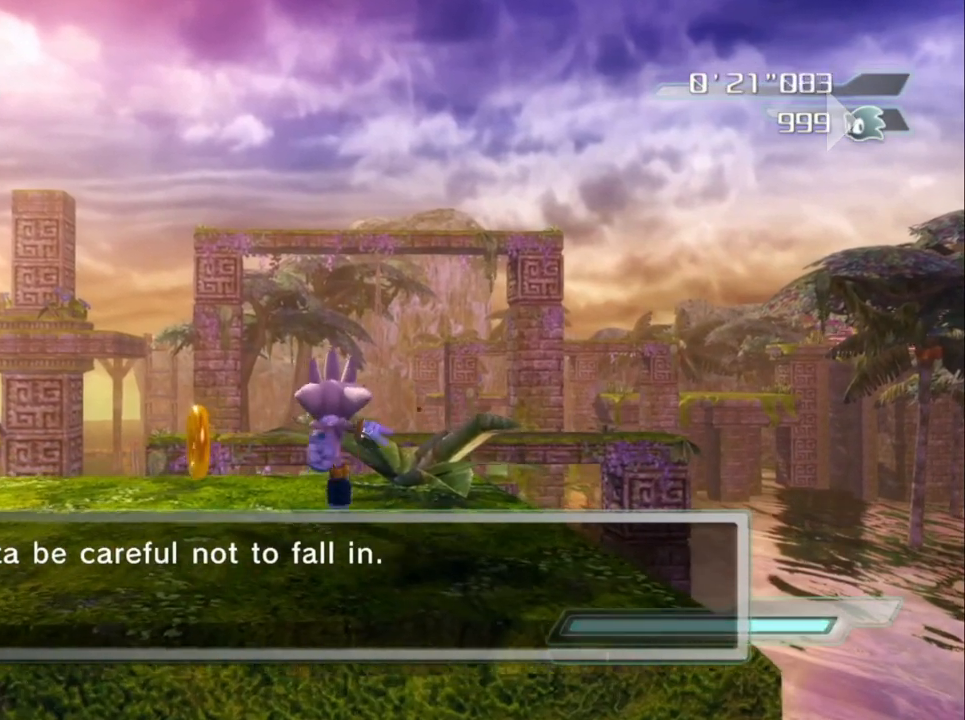
{"buttons": ["A"], "left_stick": "center", "right_stick": "center", "events": [[467, "A", "down"]]}
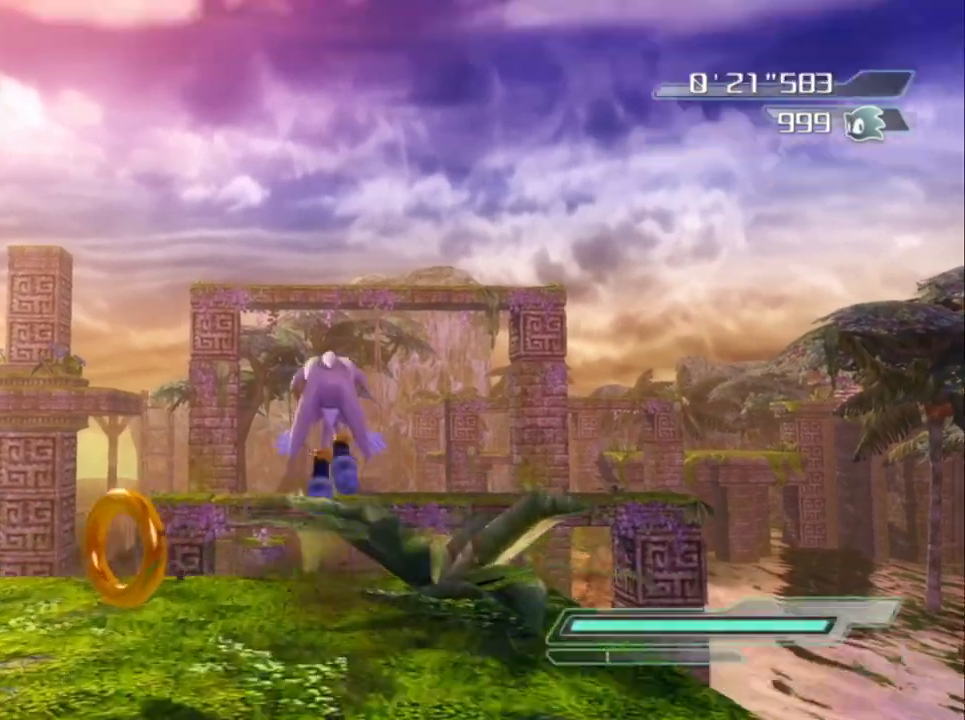
{"buttons": ["A"], "left_stick": "center", "right_stick": "center", "events": [[83, "A", "up"], [167, "A", "down"]]}
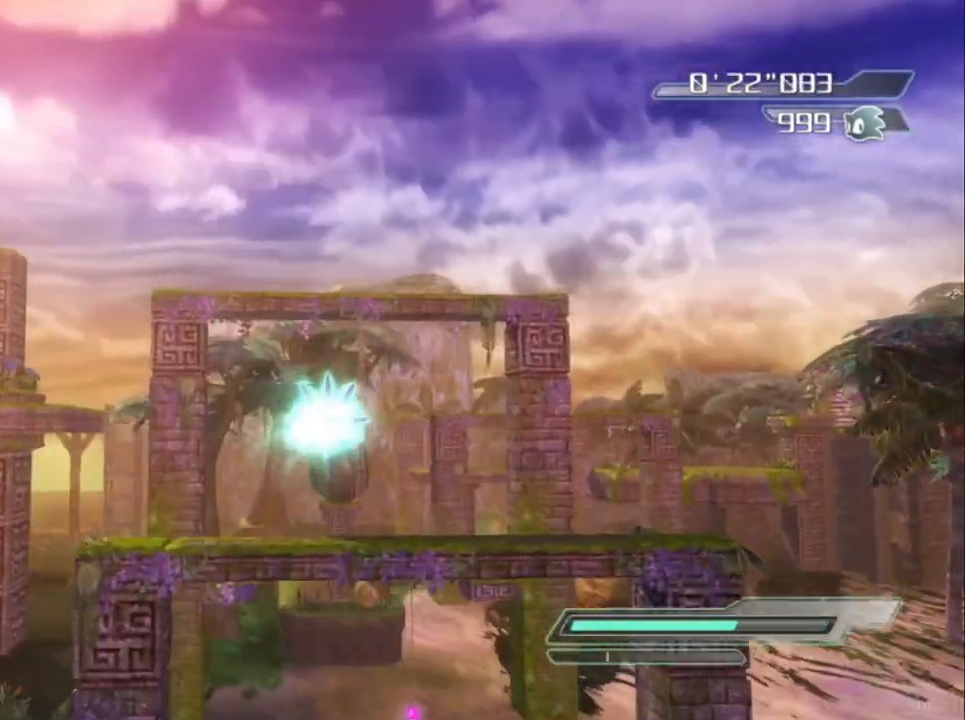
{"buttons": ["A"], "left_stick": "center", "right_stick": "center", "events": []}
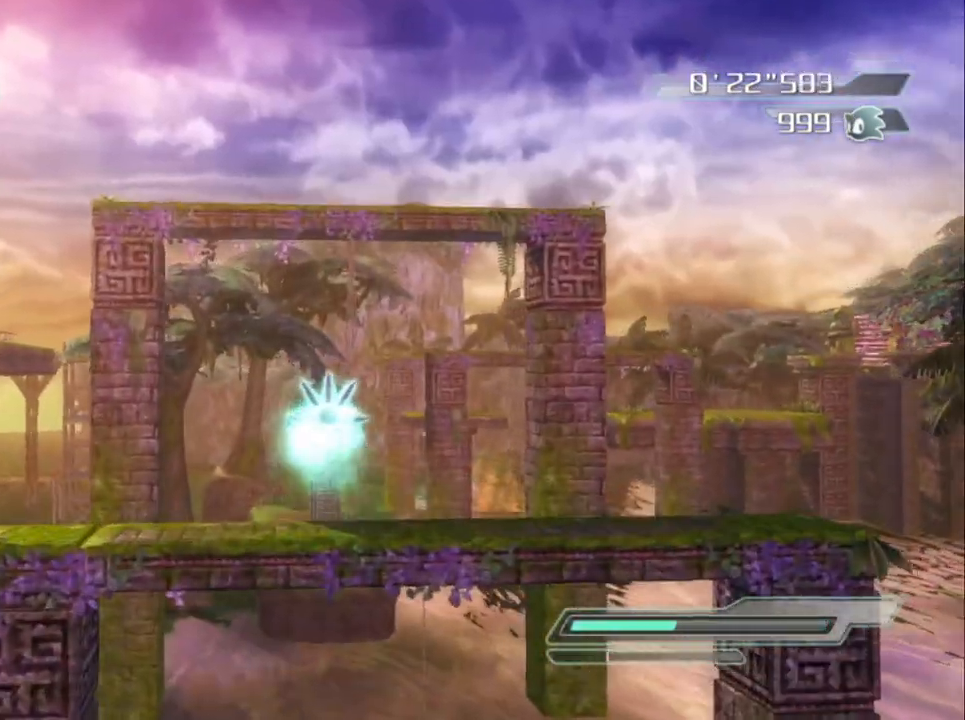
{"buttons": ["A"], "left_stick": "center", "right_stick": "center", "events": [[317, "left_stick", "right"], [367, "left_stick", "center"]]}
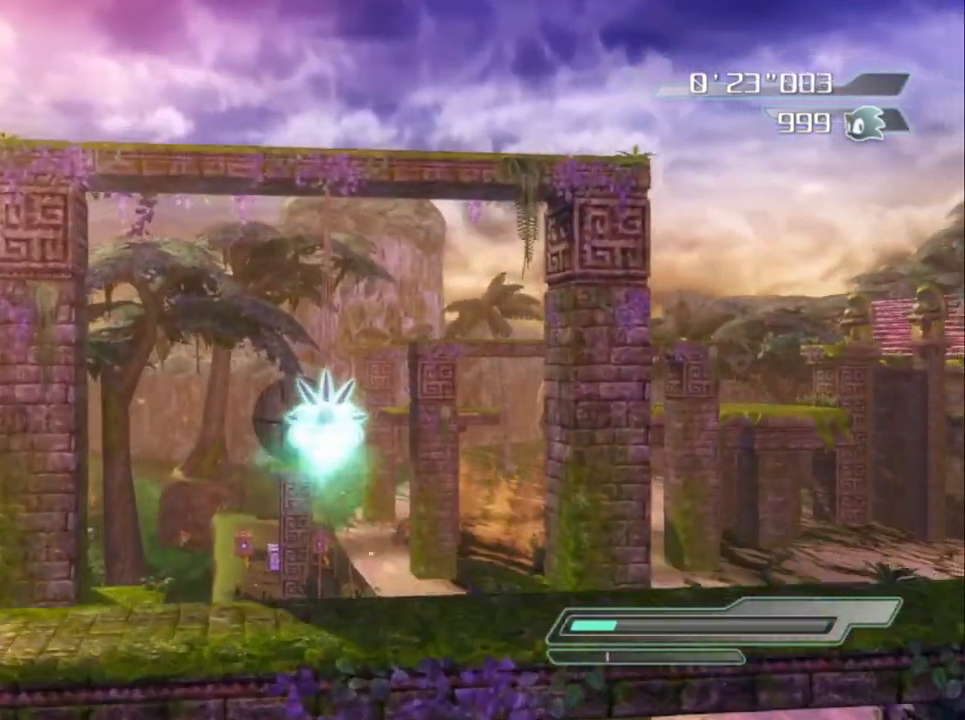
{"buttons": ["A"], "left_stick": "center", "right_stick": "center", "events": []}
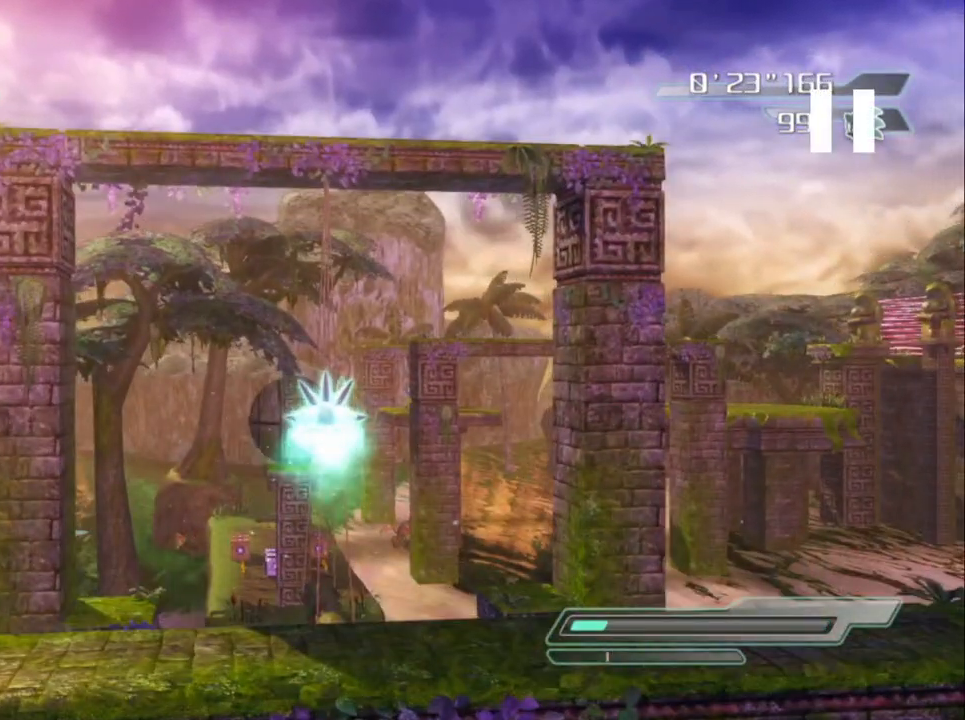
{"buttons": ["A"], "left_stick": "center", "right_stick": "center", "events": []}
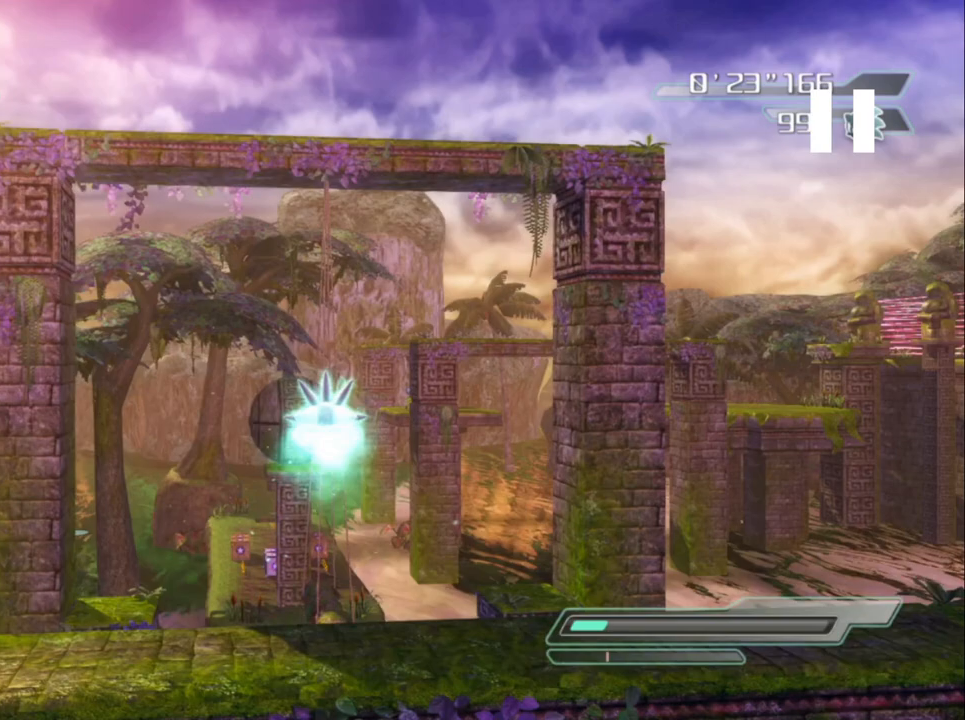
{"buttons": ["A"], "left_stick": "center", "right_stick": "center", "events": []}
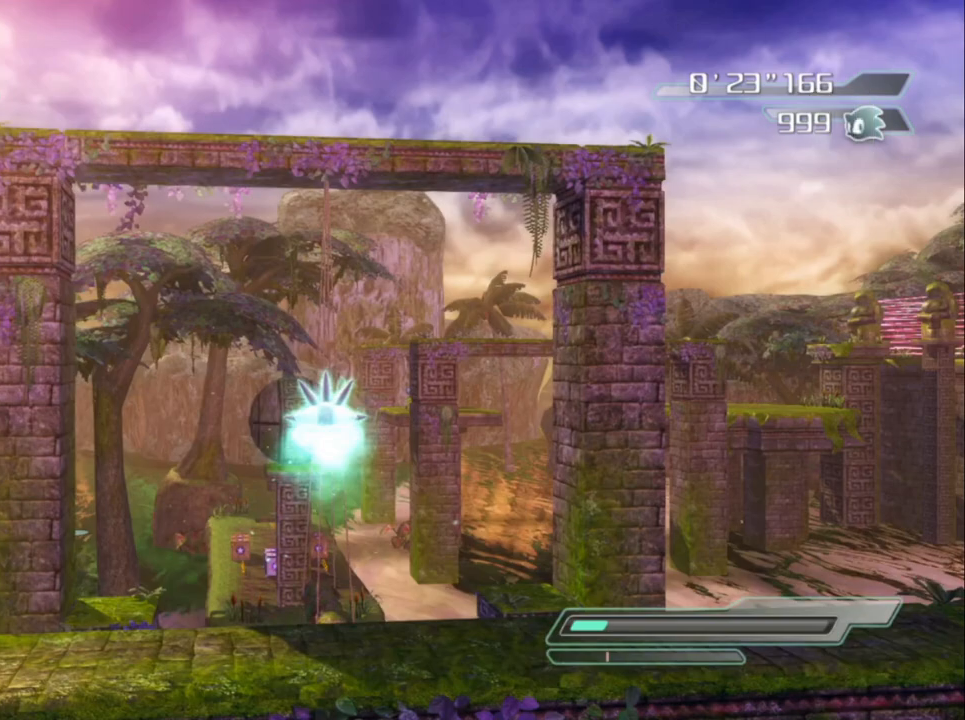
{"buttons": ["A"], "left_stick": "center", "right_stick": "center", "events": []}
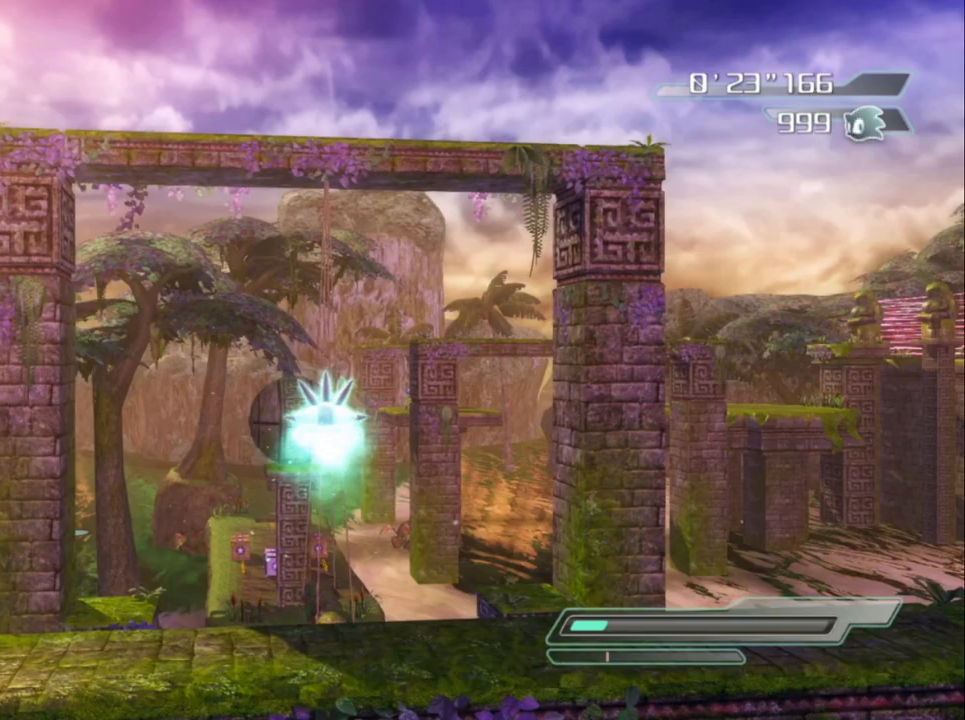
{"buttons": ["A"], "left_stick": "center", "right_stick": "center", "events": []}
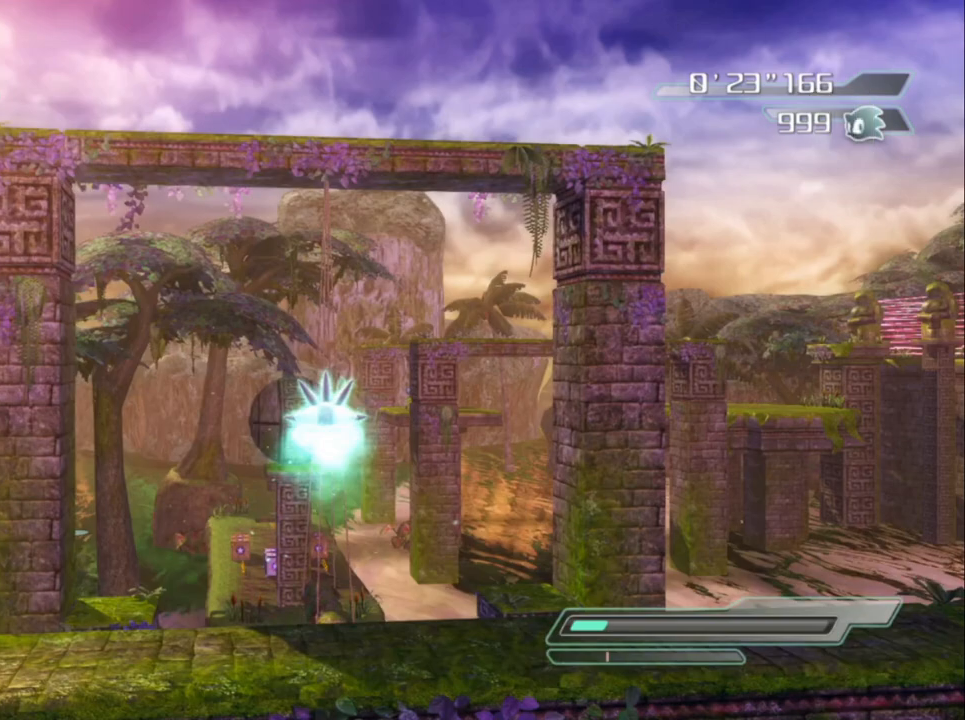
{"buttons": ["A"], "left_stick": "center", "right_stick": "center", "events": []}
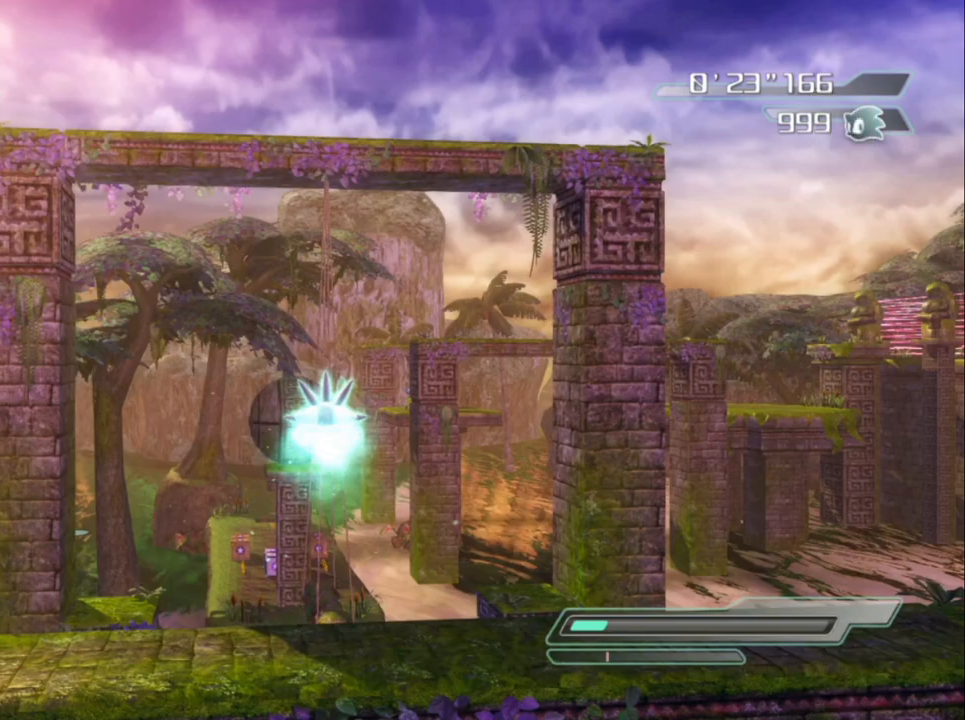
{"buttons": ["A"], "left_stick": "center", "right_stick": "center", "events": []}